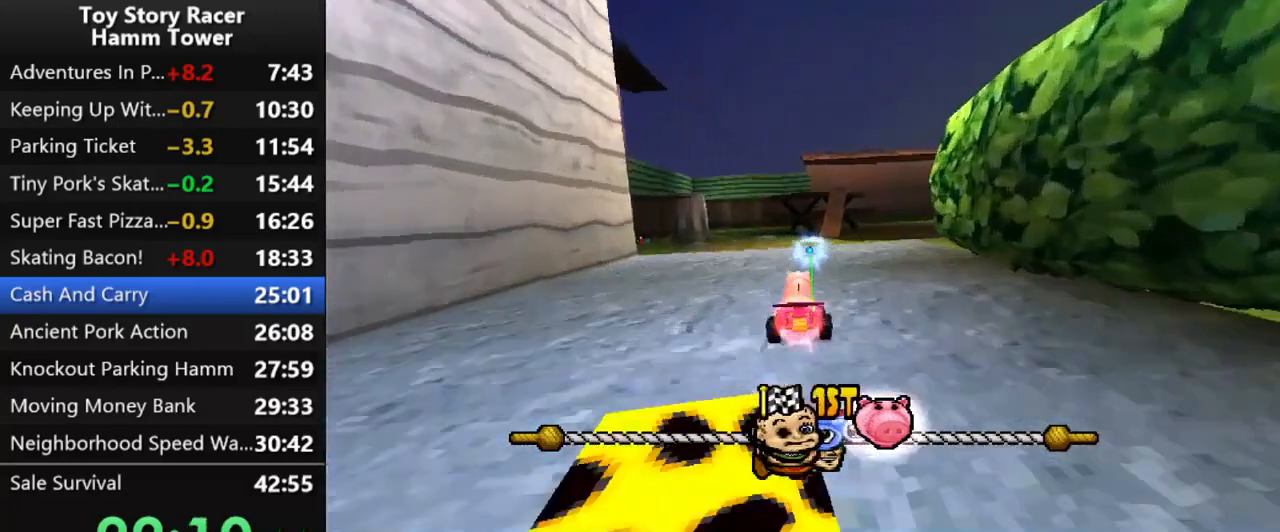
Gameplay with a controller (PlayStation layout); each line is a JSON object with the inputs held at the frame after it (dt_ms = milliseconds from this image to that frame). "events" lists button and stick changes between this image and that frame as [ms after this image, input, new state], when the widget could be followed in between. Not read: L1 L3 R1 R3 left_stick.
{"dt_ms": 500, "buttons": ["CROSS"], "right_stick": "center", "events": [[383, "DPAD_RIGHT", "down"], [483, "DPAD_RIGHT", "up"]]}
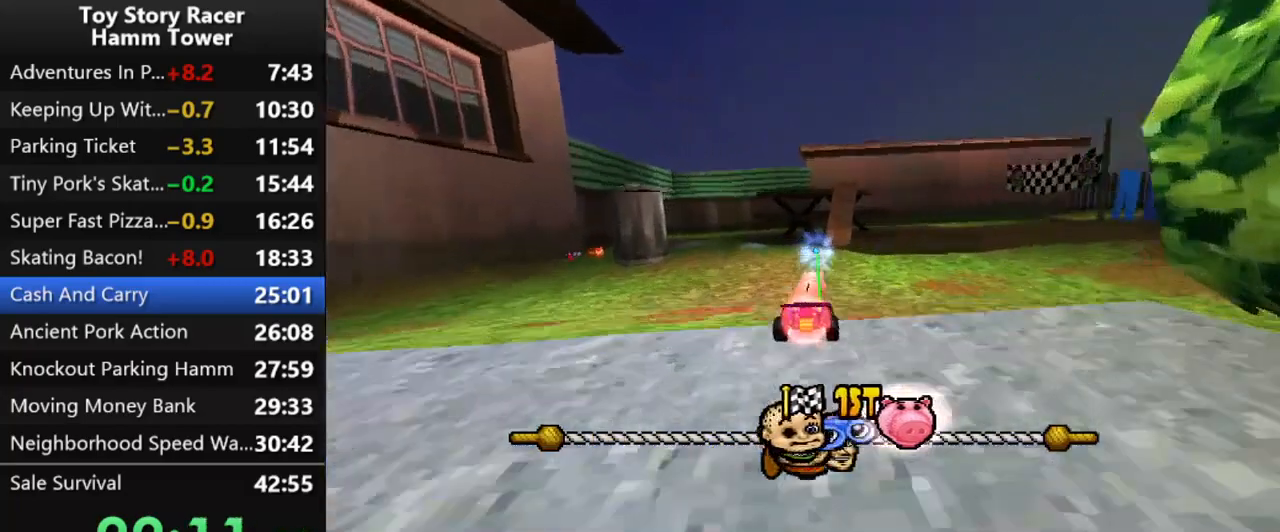
{"dt_ms": 500, "buttons": ["CROSS"], "right_stick": "center", "events": []}
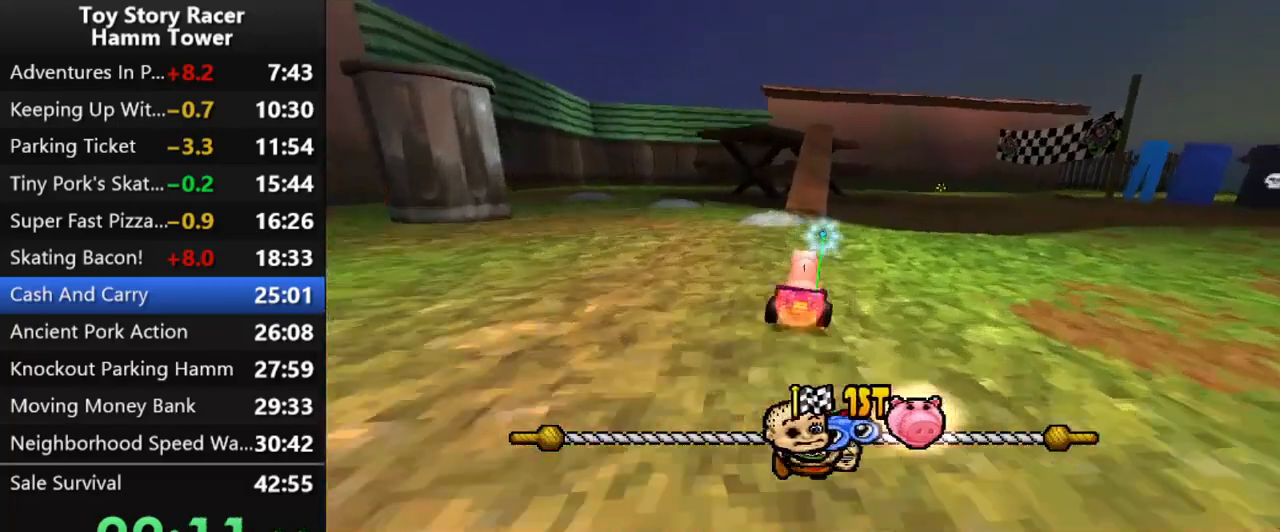
{"dt_ms": 500, "buttons": ["CROSS"], "right_stick": "center", "events": []}
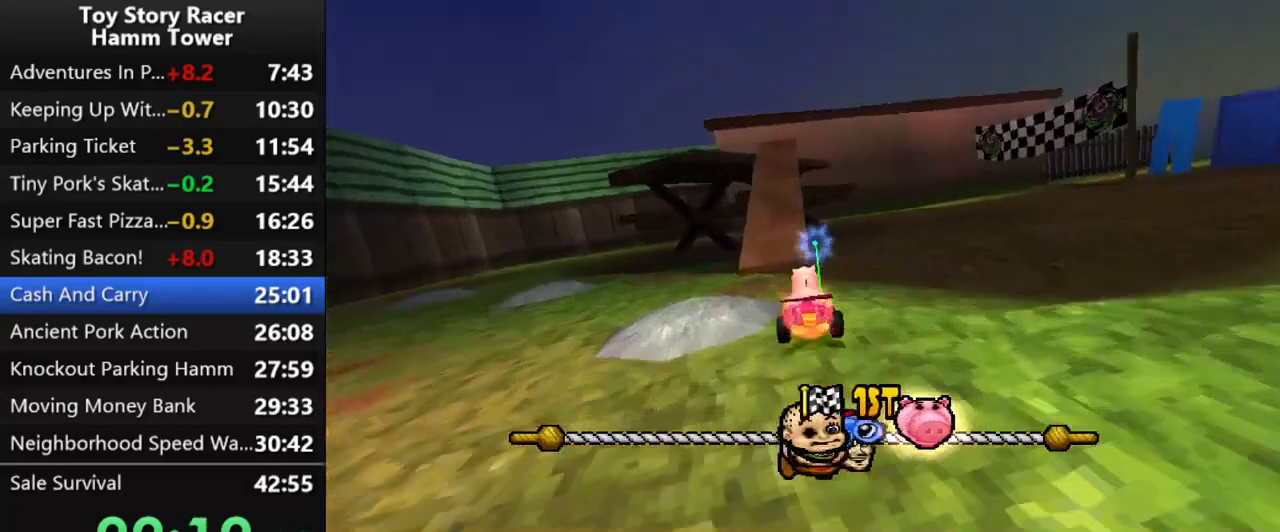
{"dt_ms": 500, "buttons": ["CROSS"], "right_stick": "center", "events": [[50, "DPAD_LEFT", "down"], [133, "DPAD_LEFT", "up"]]}
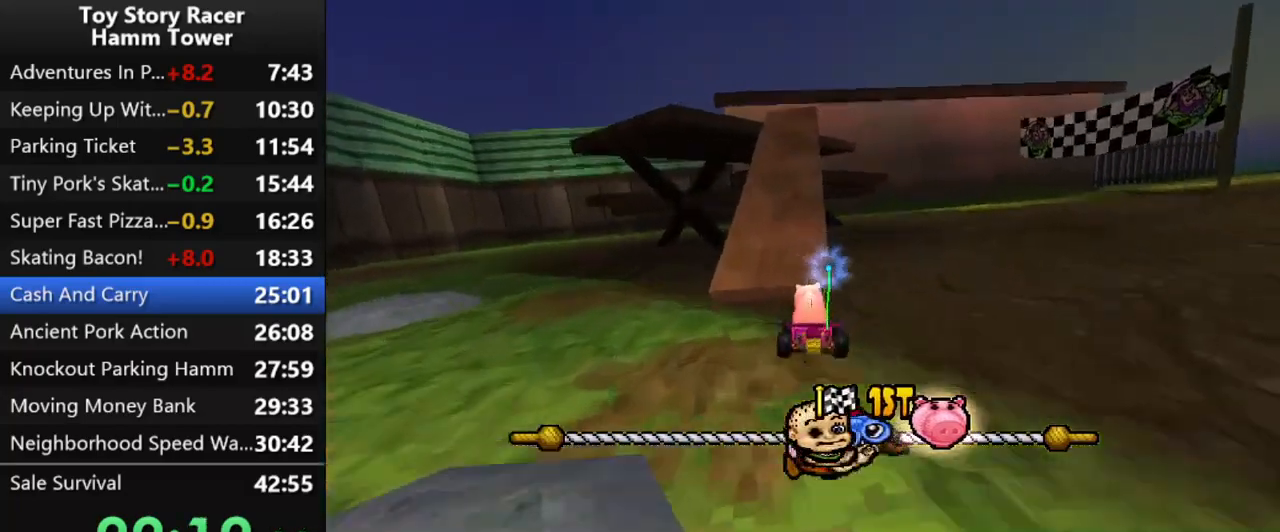
{"dt_ms": 500, "buttons": ["CROSS"], "right_stick": "center", "events": [[17, "DPAD_RIGHT", "down"], [50, "DPAD_RIGHT", "up"]]}
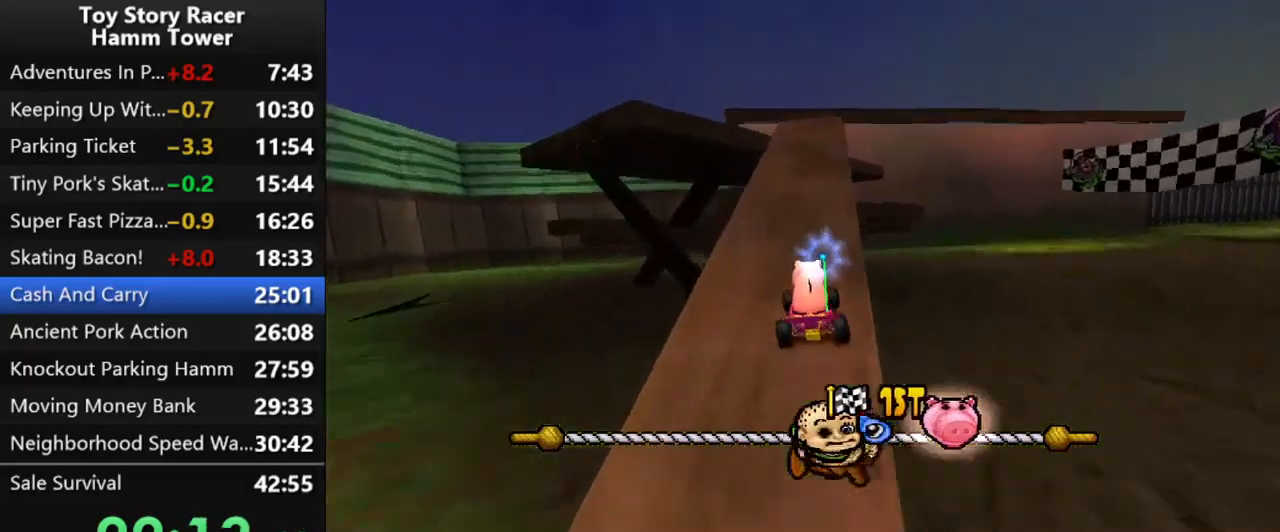
{"dt_ms": 500, "buttons": ["CROSS"], "right_stick": "center", "events": []}
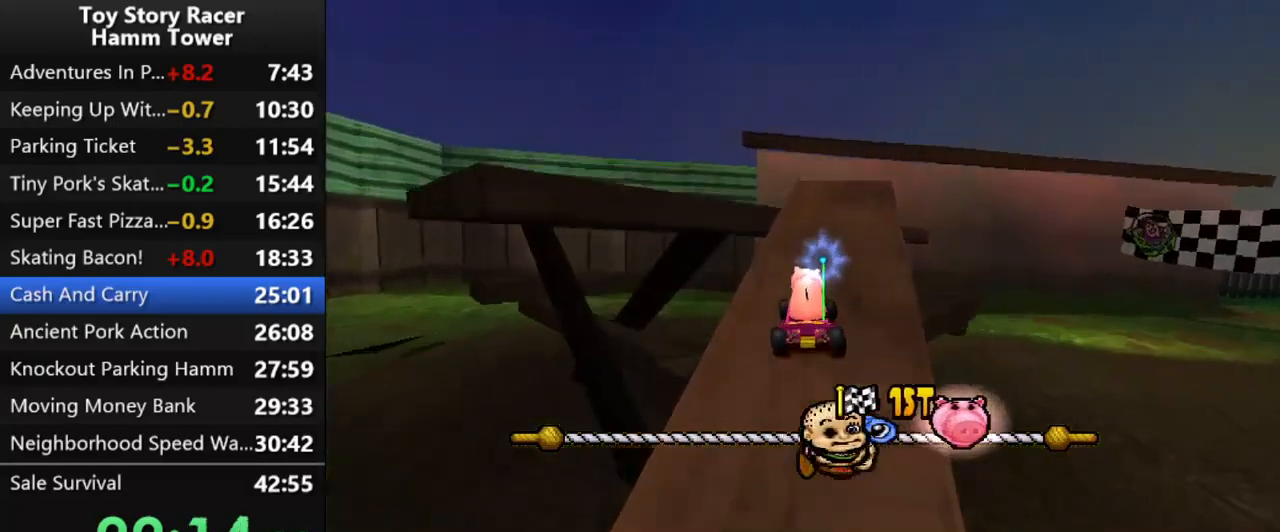
{"dt_ms": 500, "buttons": ["CROSS", "DPAD_RIGHT"], "right_stick": "center", "events": [[183, "DPAD_RIGHT", "down"]]}
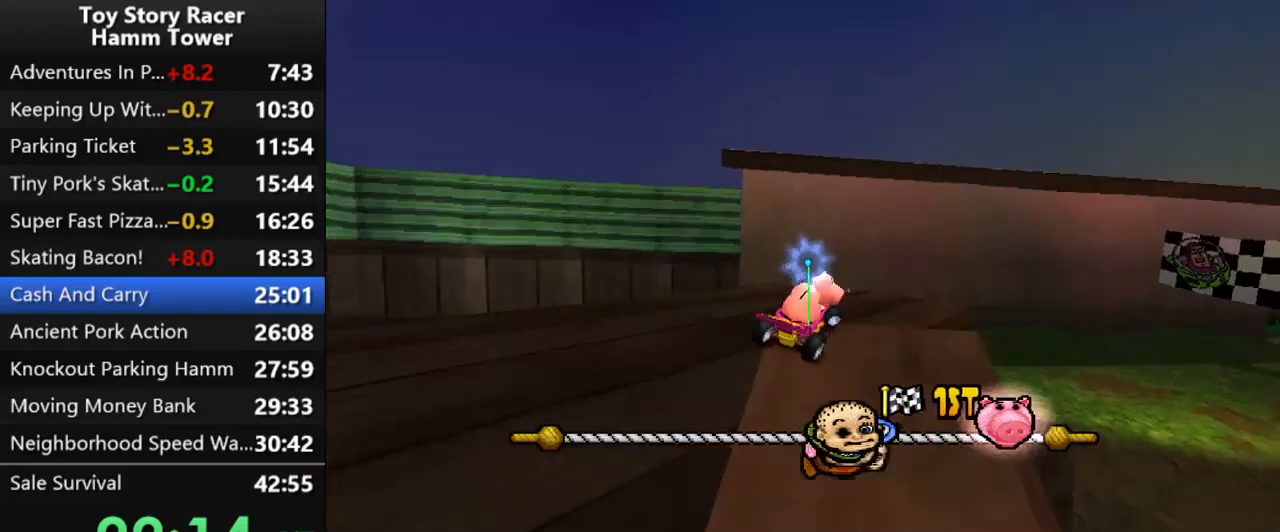
{"dt_ms": 500, "buttons": ["CROSS"], "right_stick": "center", "events": [[217, "DPAD_RIGHT", "up"]]}
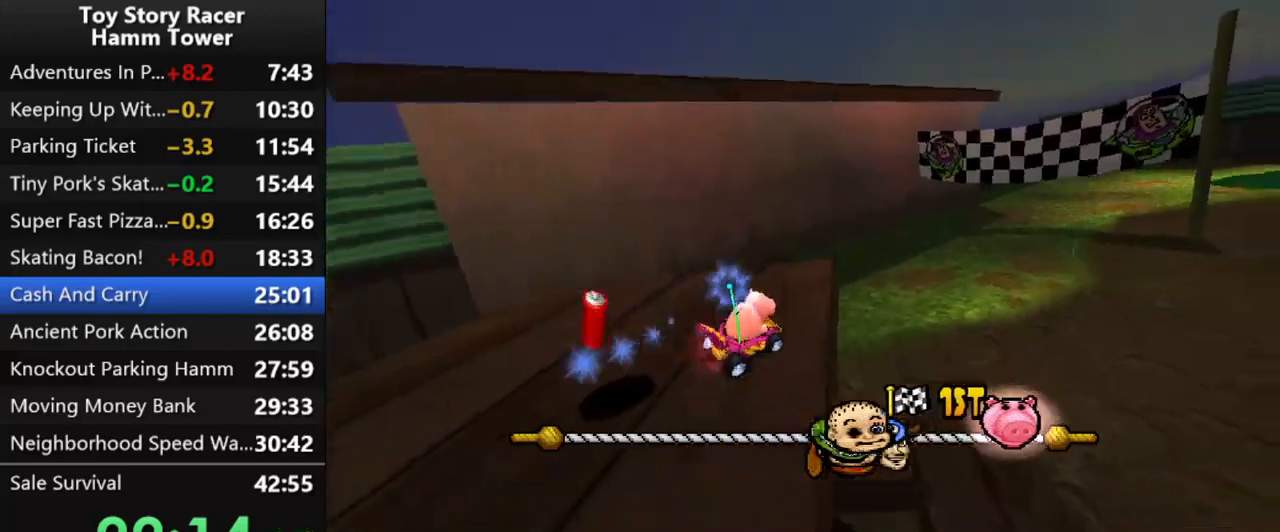
{"dt_ms": 500, "buttons": ["CROSS"], "right_stick": "center", "events": [[400, "DPAD_RIGHT", "down"], [483, "DPAD_RIGHT", "up"]]}
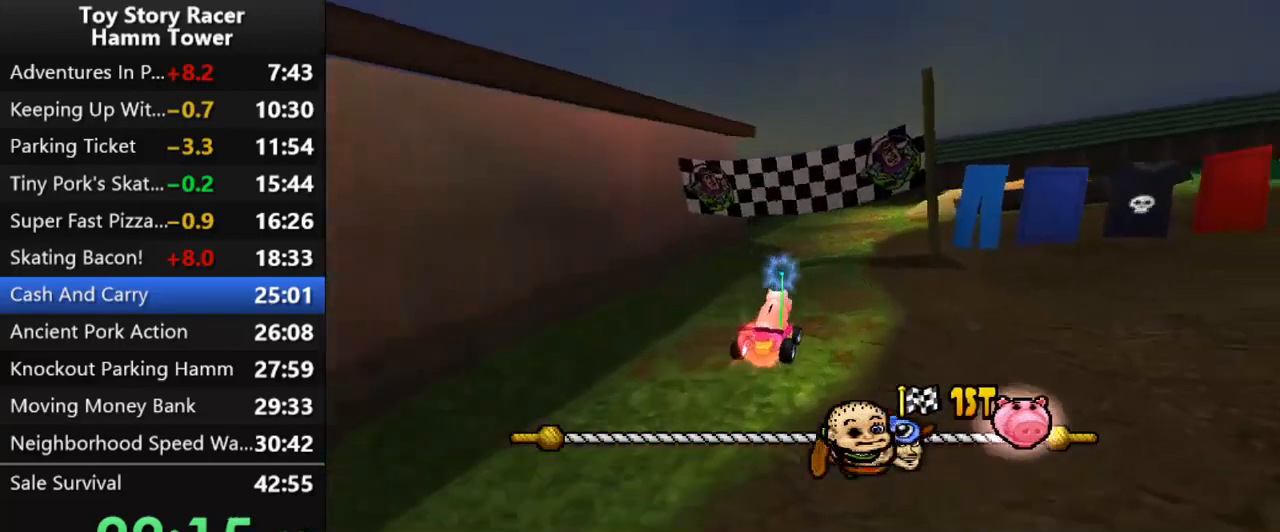
{"dt_ms": 500, "buttons": ["CROSS"], "right_stick": "center", "events": []}
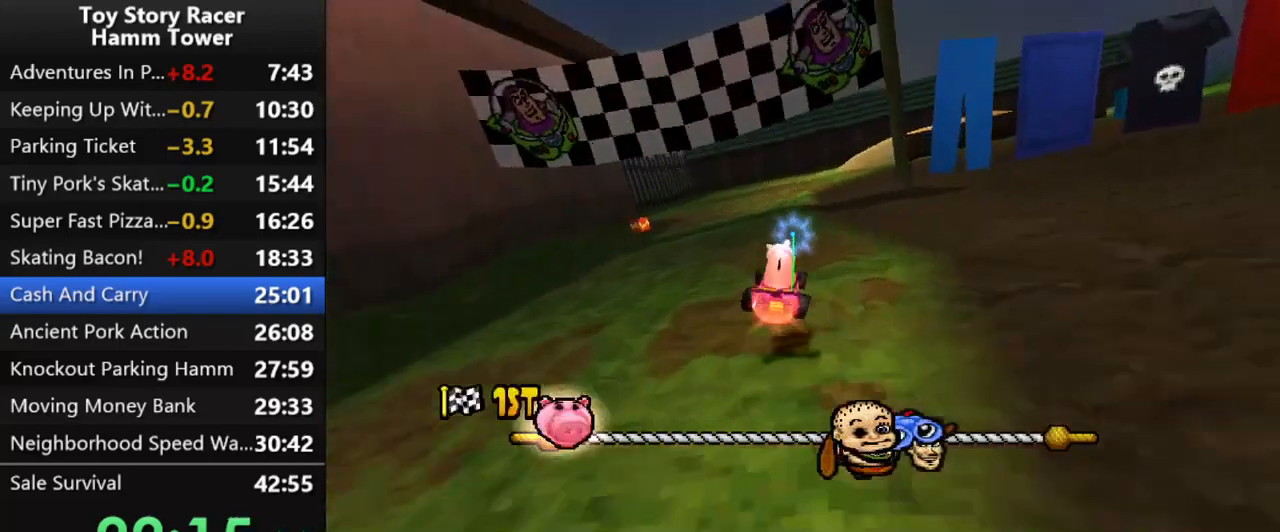
{"dt_ms": 500, "buttons": ["CROSS"], "right_stick": "center", "events": []}
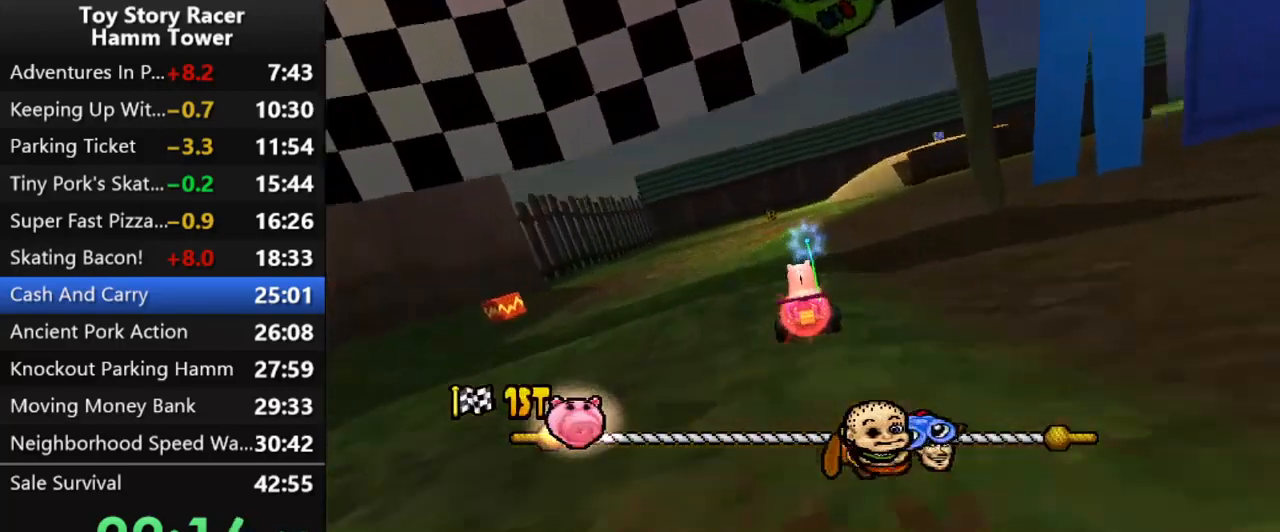
{"dt_ms": 500, "buttons": ["CROSS"], "right_stick": "center", "events": [[50, "DPAD_LEFT", "down"], [100, "DPAD_LEFT", "up"]]}
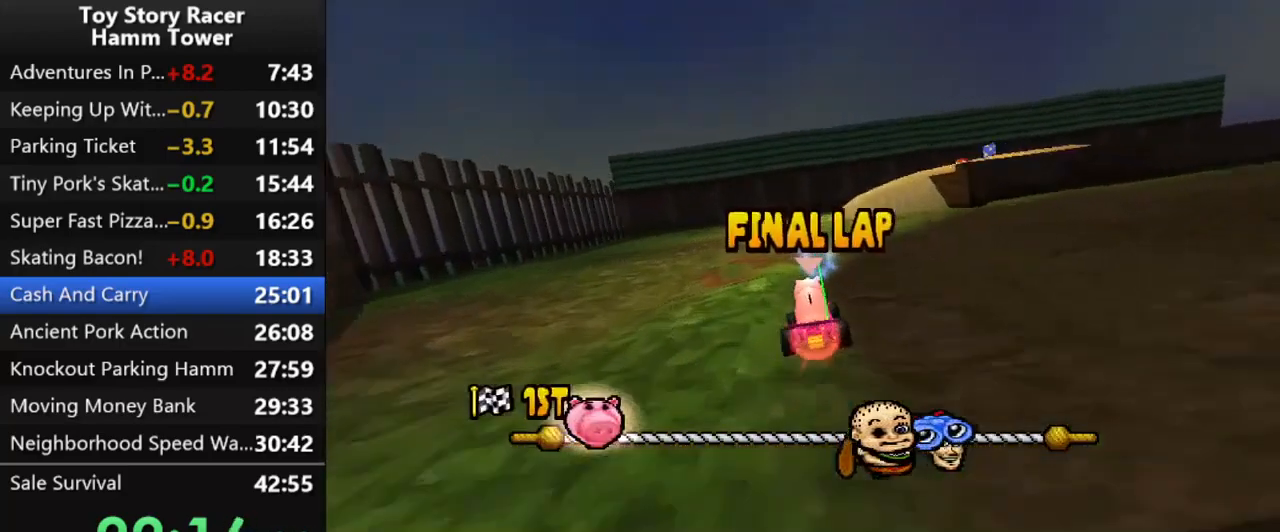
{"dt_ms": 500, "buttons": ["CROSS", "DPAD_RIGHT"], "right_stick": "center", "events": [[417, "DPAD_RIGHT", "down"]]}
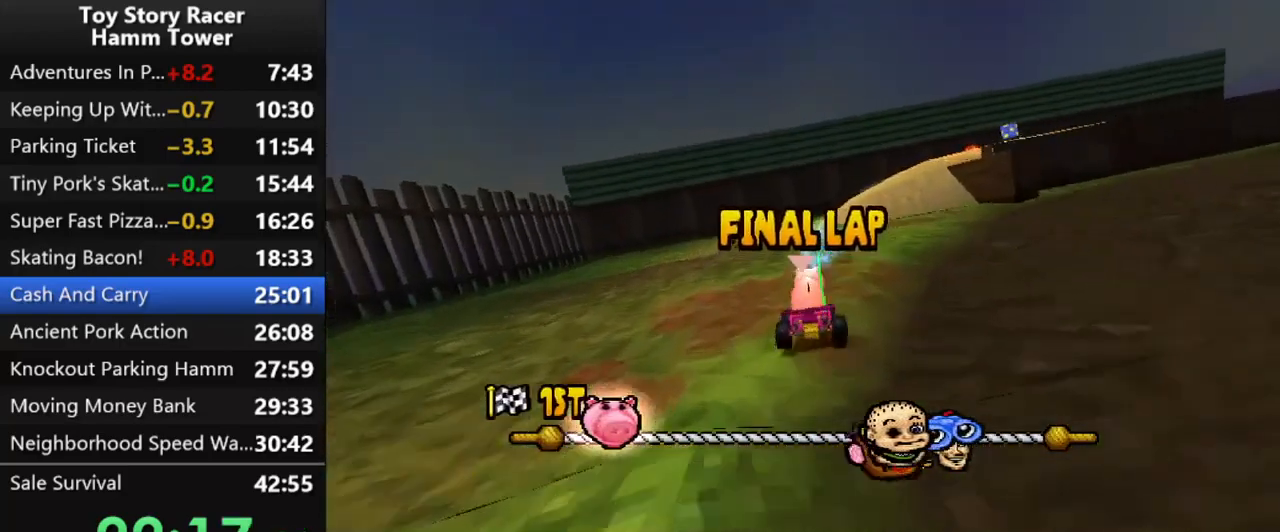
{"dt_ms": 500, "buttons": ["CROSS"], "right_stick": "center", "events": [[33, "DPAD_RIGHT", "up"]]}
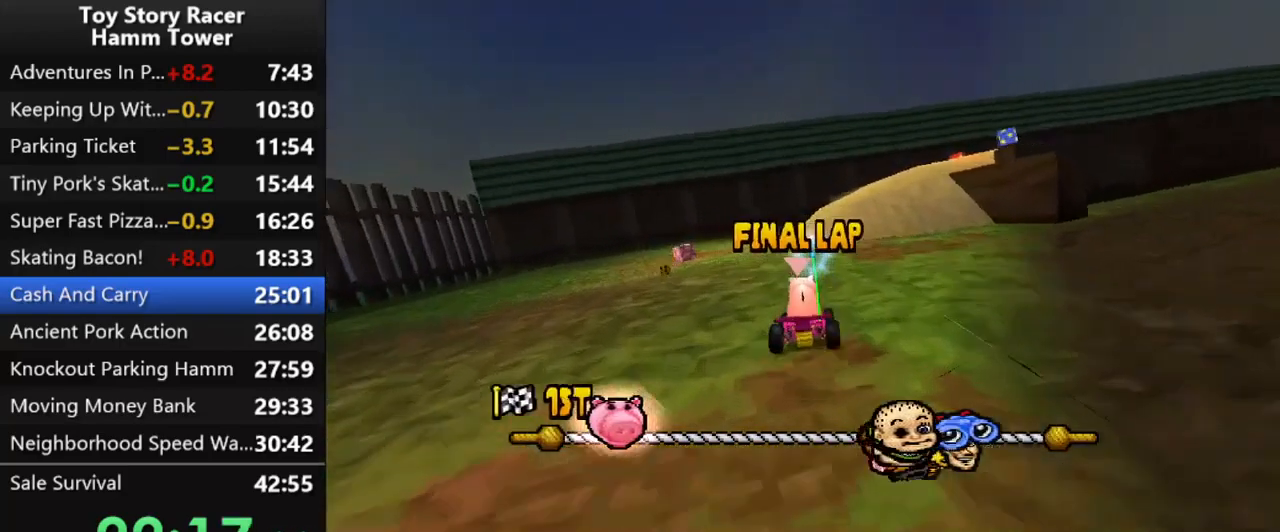
{"dt_ms": 500, "buttons": ["CROSS"], "right_stick": "center", "events": [[233, "DPAD_RIGHT", "down"], [433, "DPAD_RIGHT", "up"]]}
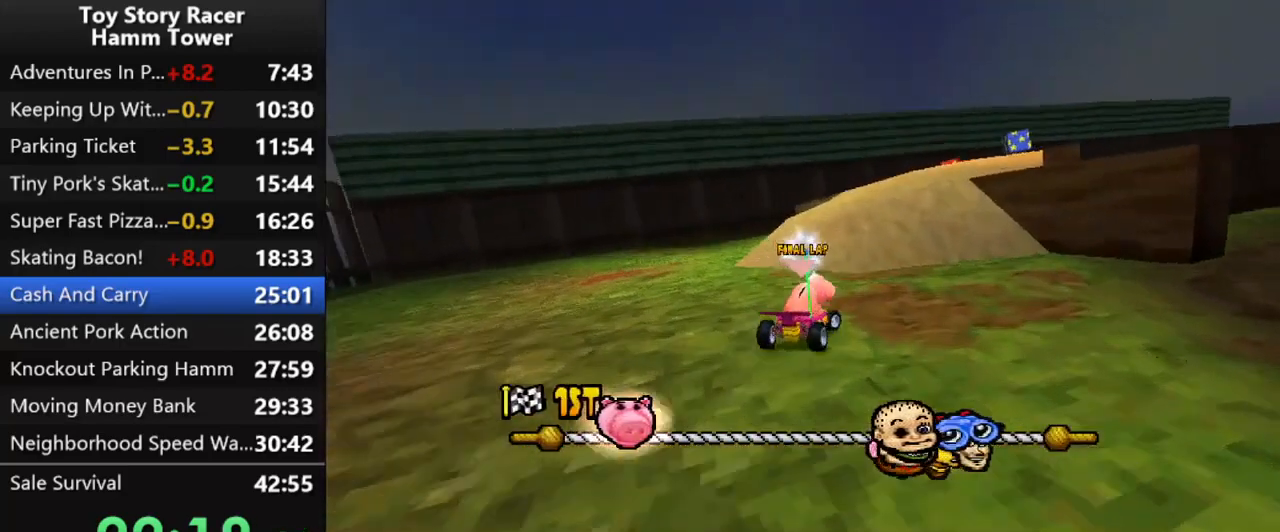
{"dt_ms": 500, "buttons": ["CROSS"], "right_stick": "center", "events": []}
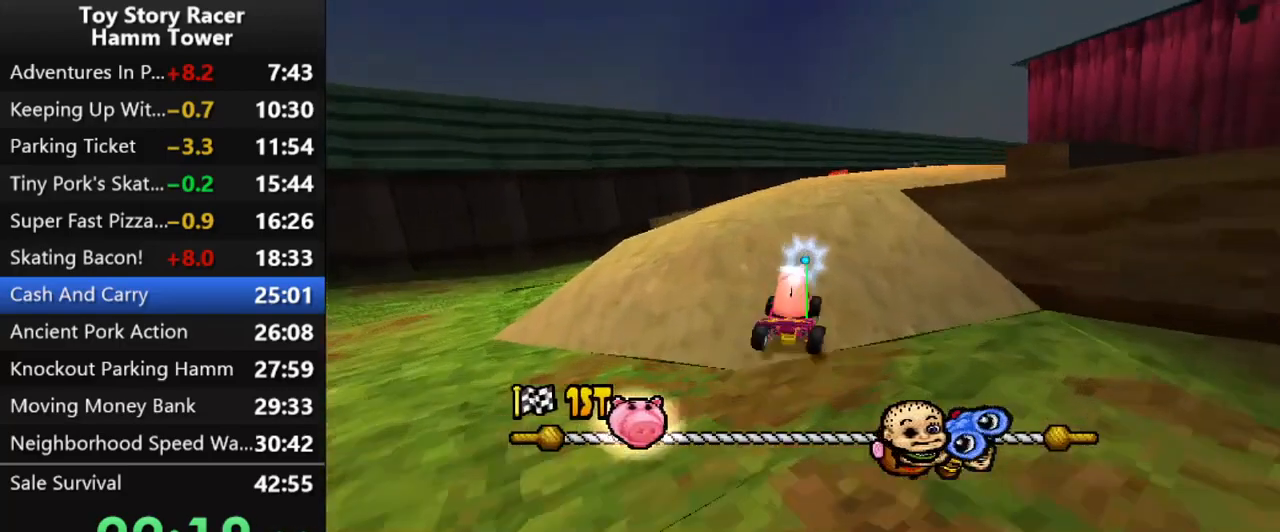
{"dt_ms": 500, "buttons": ["CROSS"], "right_stick": "center", "events": []}
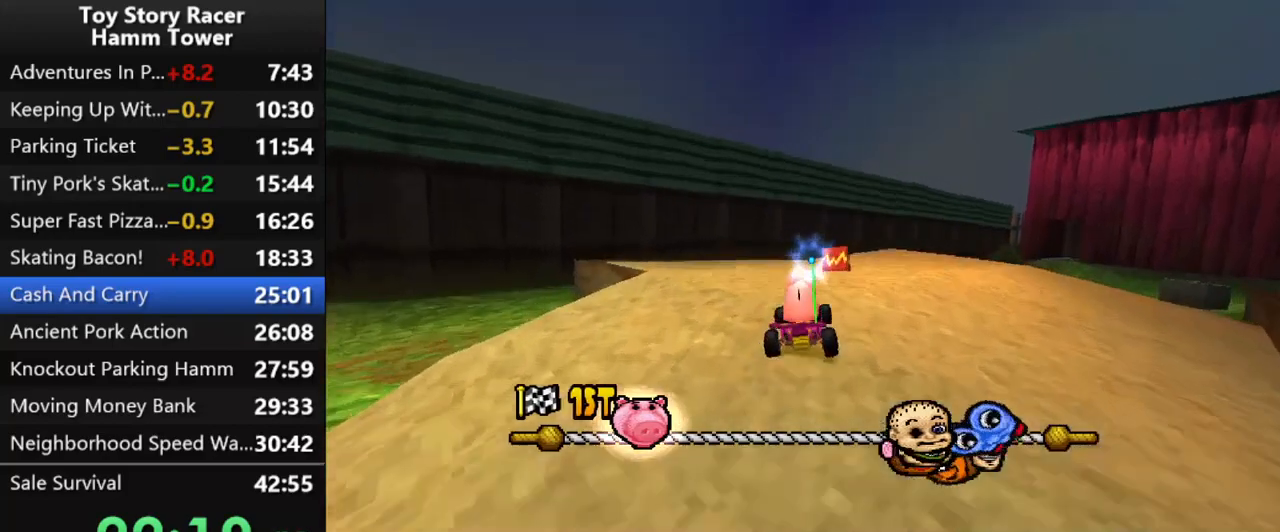
{"dt_ms": 1000, "buttons": ["CROSS"], "right_stick": "center"}
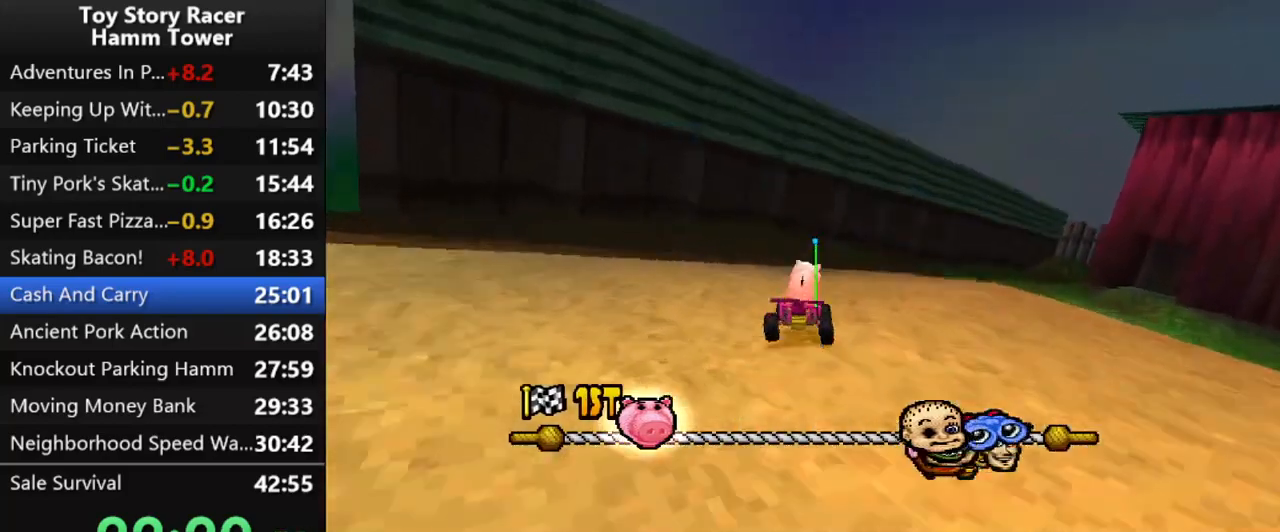
{"dt_ms": 500, "buttons": ["CROSS", "DPAD_RIGHT"], "right_stick": "center", "events": [[350, "DPAD_RIGHT", "down"]]}
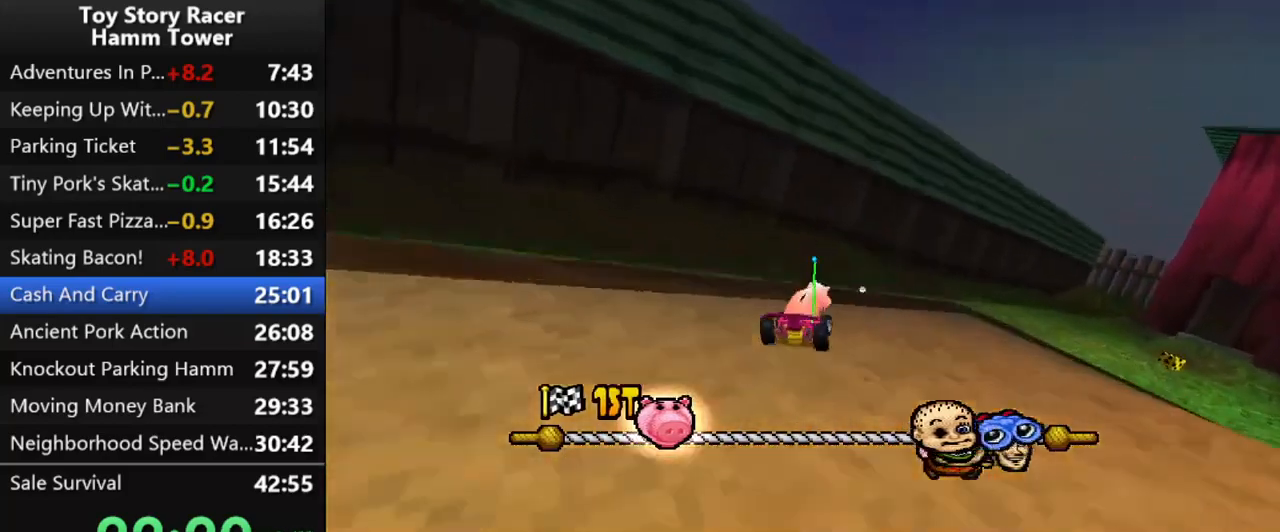
{"dt_ms": 500, "buttons": ["CROSS"], "right_stick": "center", "events": [[17, "DPAD_RIGHT", "up"], [150, "DPAD_RIGHT", "down"], [300, "DPAD_RIGHT", "up"]]}
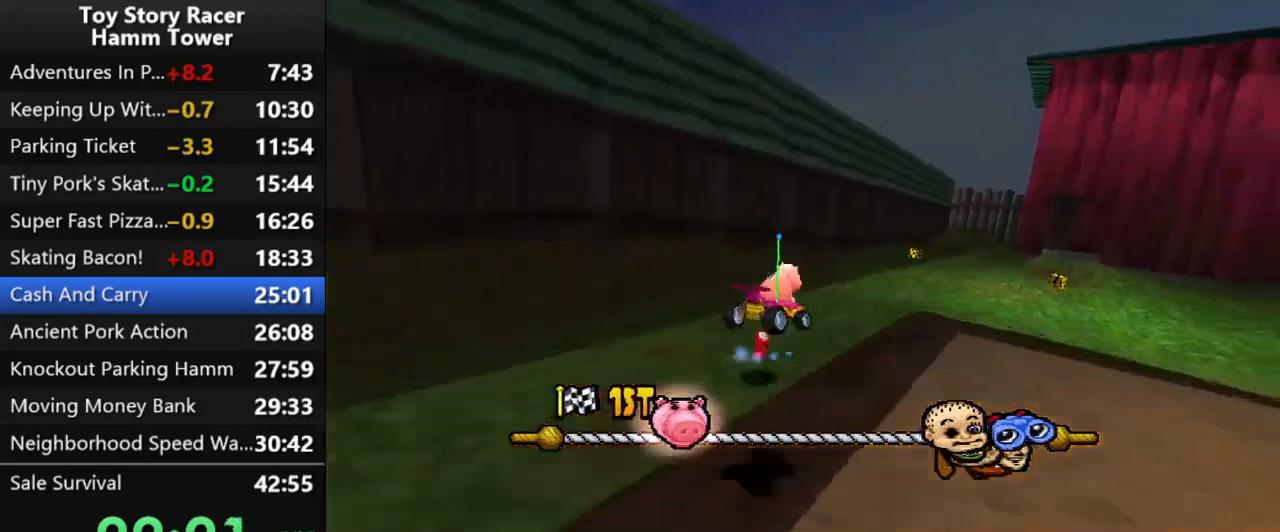
{"dt_ms": 500, "buttons": ["CROSS"], "right_stick": "center", "events": [[50, "DPAD_RIGHT", "down"], [150, "DPAD_RIGHT", "up"]]}
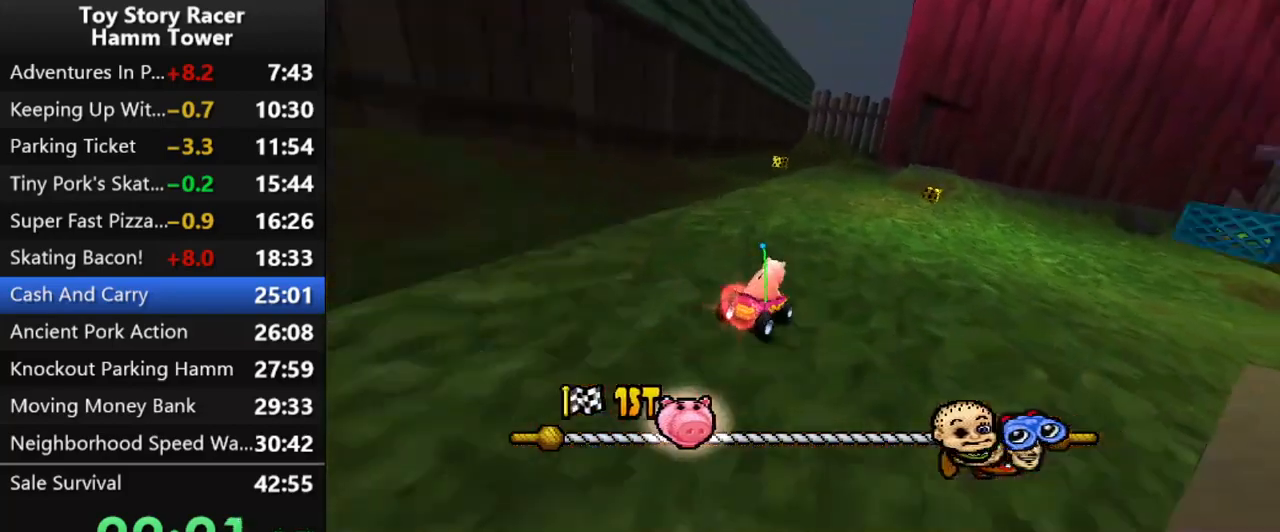
{"dt_ms": 500, "buttons": ["CROSS"], "right_stick": "center", "events": []}
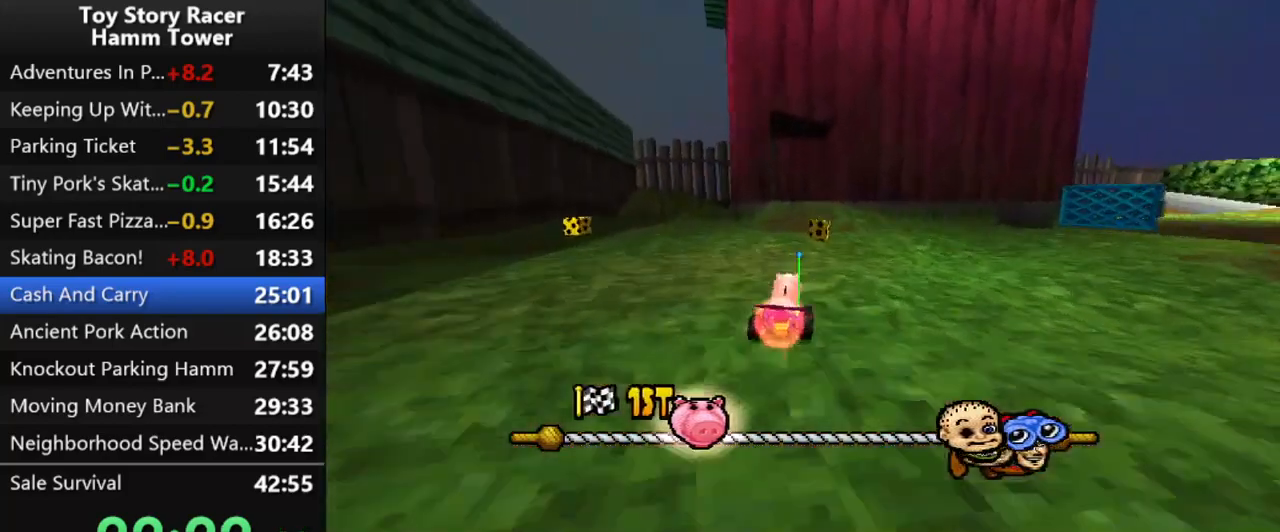
{"dt_ms": 500, "buttons": ["CROSS", "DPAD_LEFT"], "right_stick": "center", "events": [[150, "DPAD_LEFT", "down"], [233, "DPAD_LEFT", "up"], [417, "DPAD_LEFT", "down"]]}
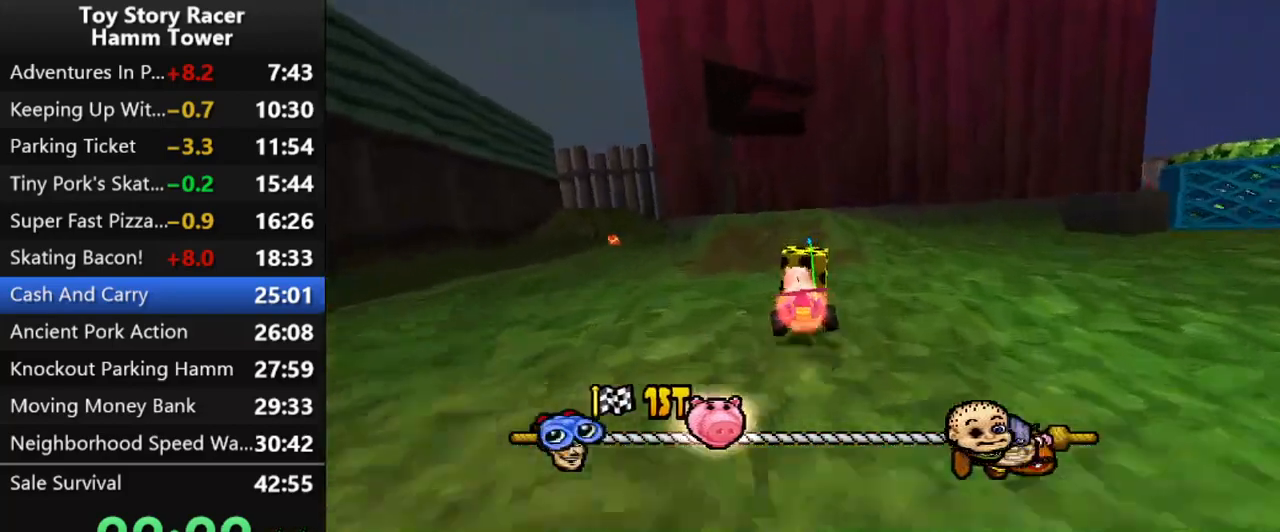
{"dt_ms": 500, "buttons": ["CROSS"], "right_stick": "center", "events": [[33, "DPAD_LEFT", "up"], [183, "DPAD_RIGHT", "down"], [400, "DPAD_RIGHT", "up"]]}
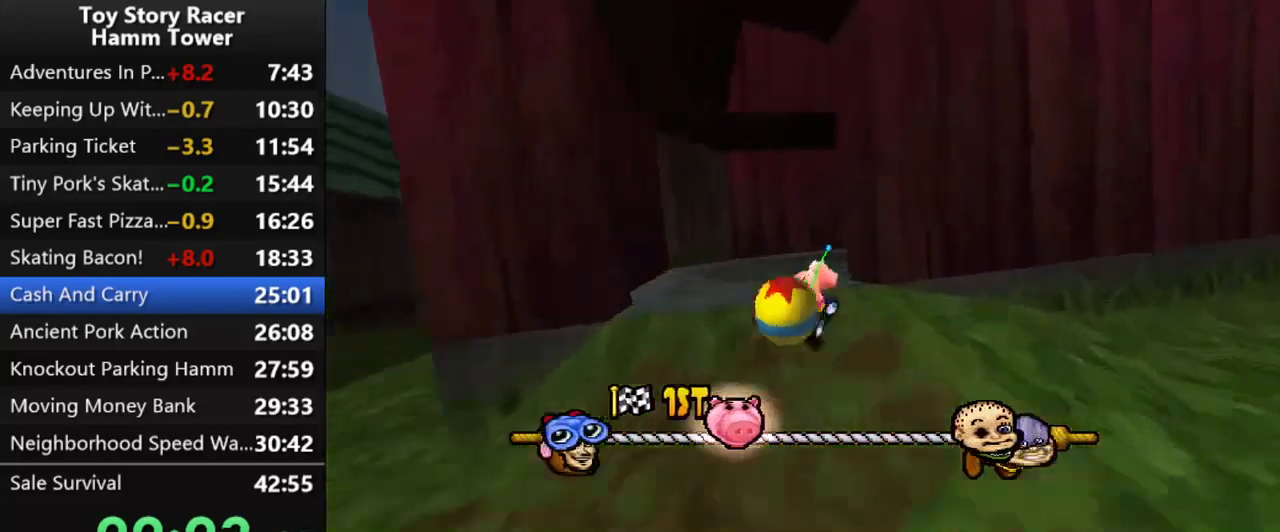
{"dt_ms": 500, "buttons": ["CROSS"], "right_stick": "center", "events": [[100, "DPAD_RIGHT", "down"], [267, "DPAD_RIGHT", "up"], [350, "DPAD_RIGHT", "down"], [450, "DPAD_RIGHT", "up"]]}
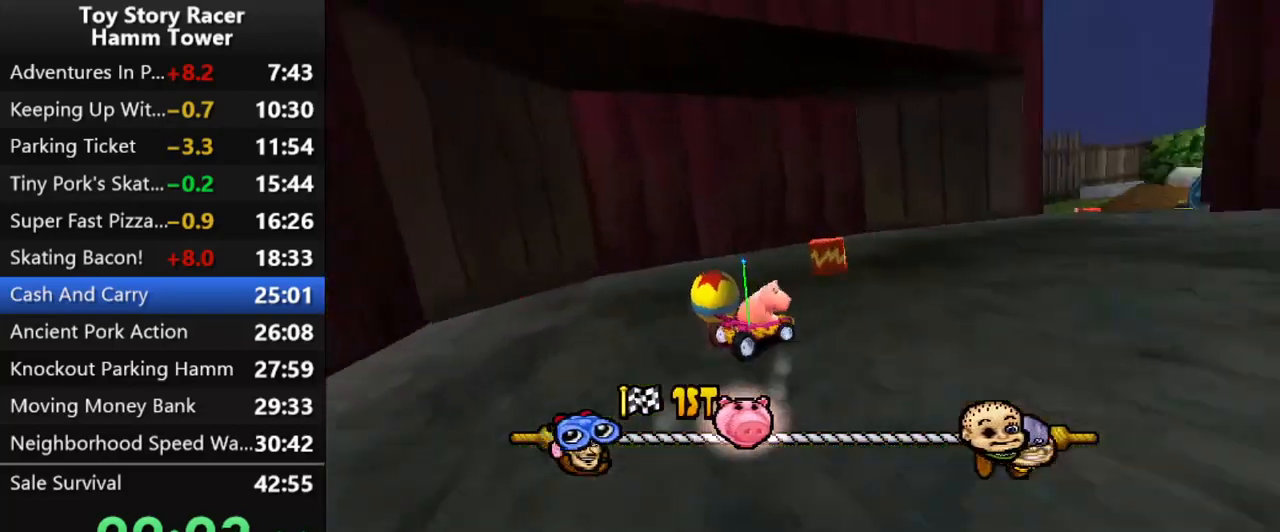
{"dt_ms": 500, "buttons": ["CROSS"], "right_stick": "center", "events": [[283, "DPAD_RIGHT", "down"], [367, "DPAD_RIGHT", "up"]]}
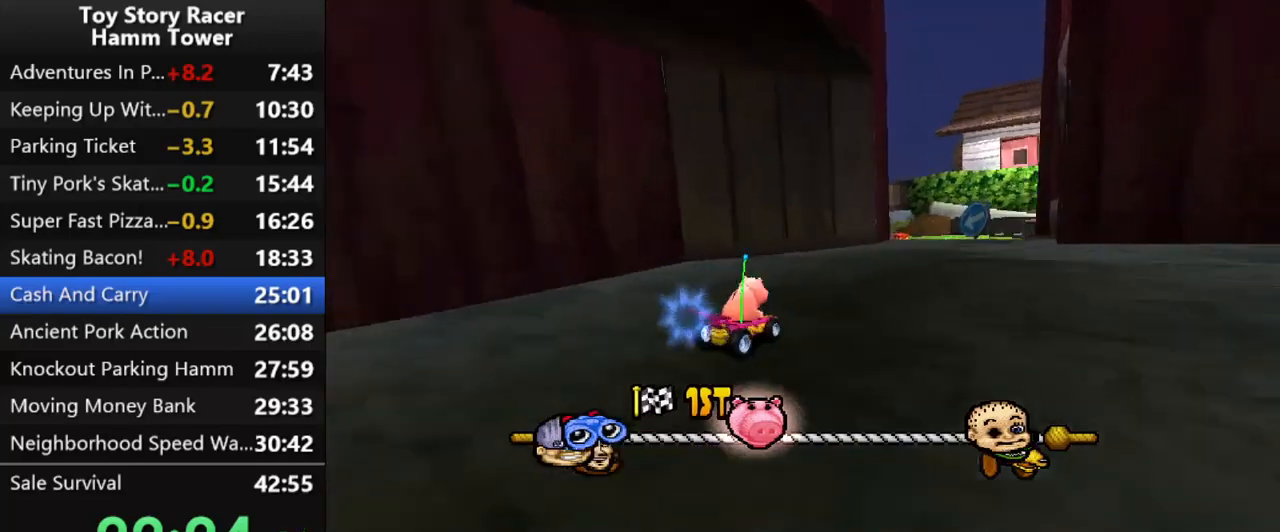
{"dt_ms": 500, "buttons": ["CROSS"], "right_stick": "center", "events": []}
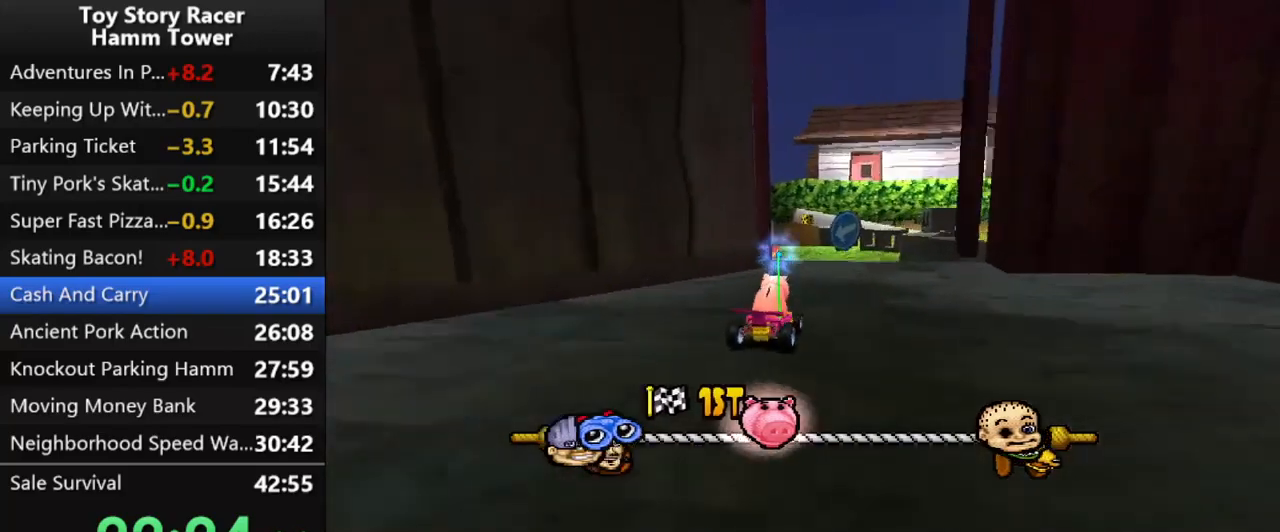
{"dt_ms": 500, "buttons": ["CROSS"], "right_stick": "center", "events": [[167, "DPAD_LEFT", "down"], [333, "DPAD_LEFT", "up"]]}
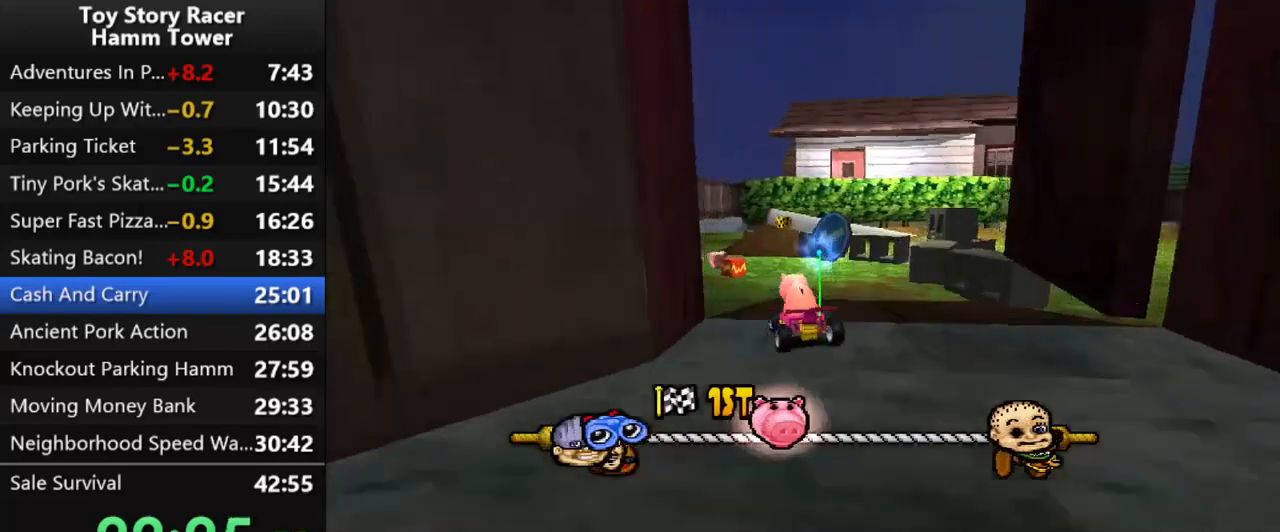
{"dt_ms": 500, "buttons": ["CROSS"], "right_stick": "center", "events": []}